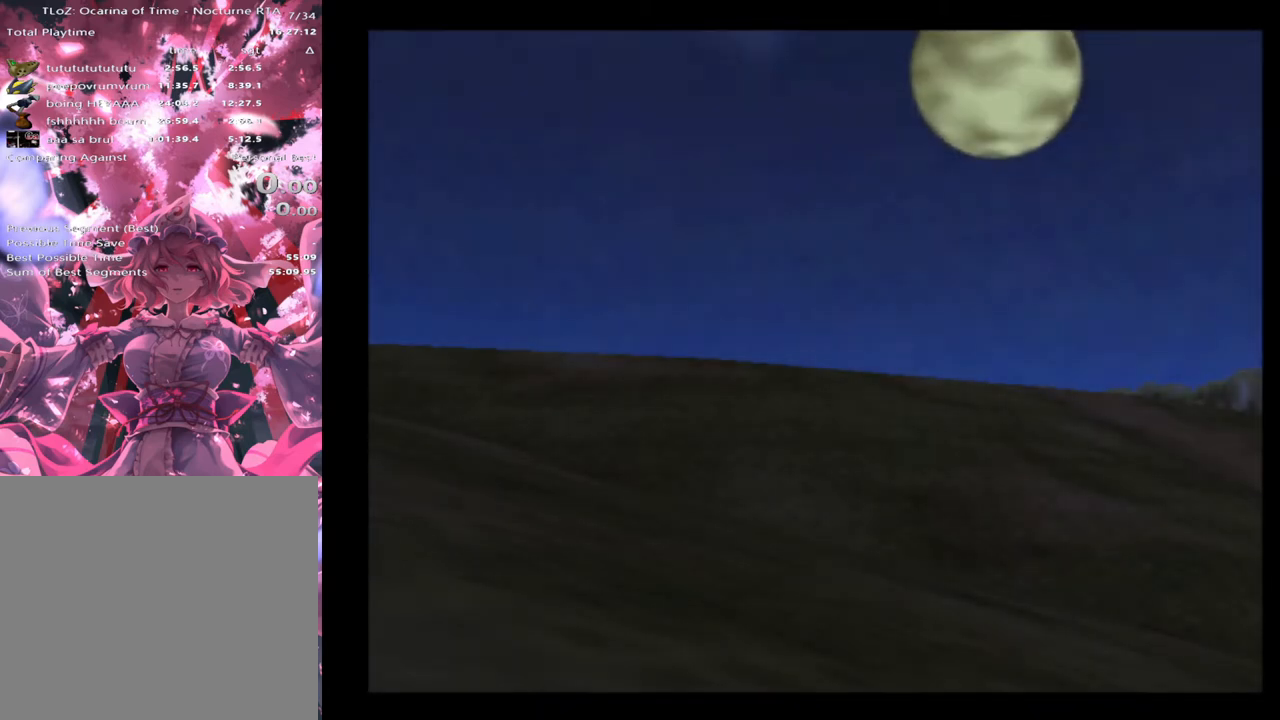
Gameplay with a controller (Xbox layout); each line is a JSON object with the inputs held at the frame after it. "events" lists button and stick changes between this image and that frame as [ms after this image, input, new state], when the widget could be followed in between. Not read: L1 L3 R1 R3 right_stick.
{"buttons": ["A"], "left_stick": "center", "events": [[433, "A", "down"]]}
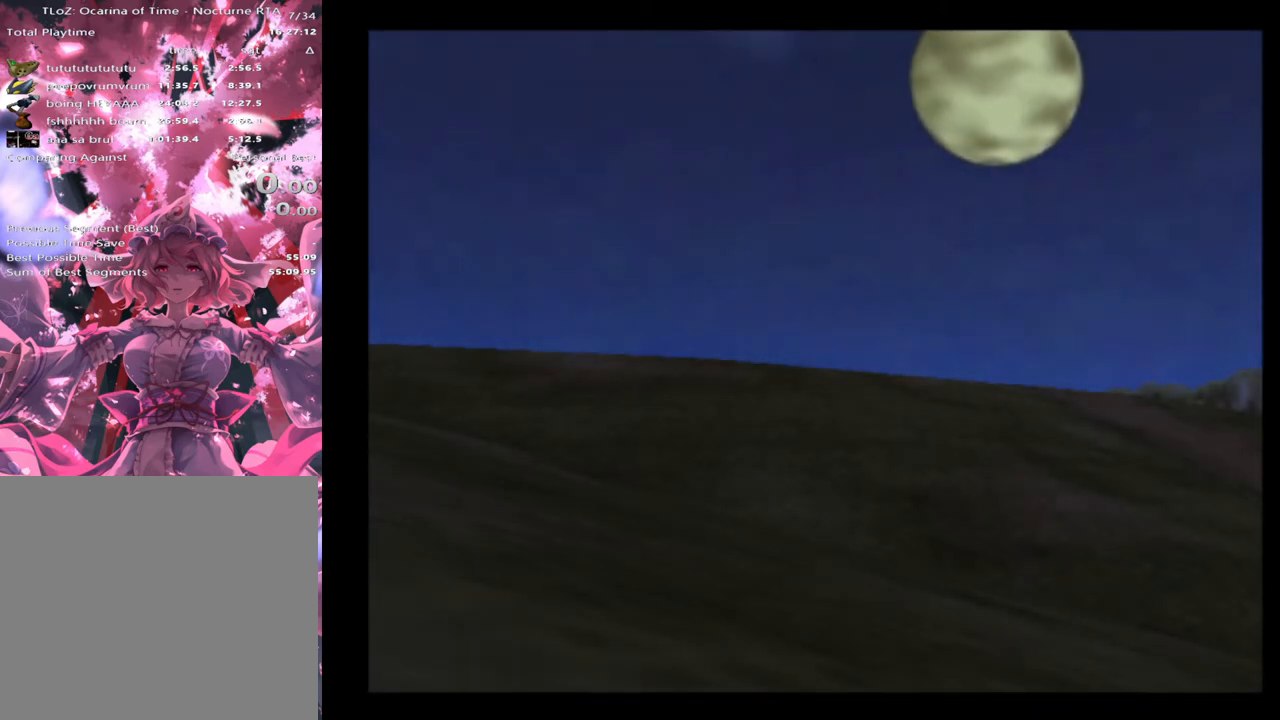
{"buttons": [], "left_stick": "center", "events": [[33, "A", "up"], [100, "A", "down"], [133, "A", "up"], [200, "A", "down"], [267, "A", "up"], [333, "A", "down"], [367, "A", "up"]]}
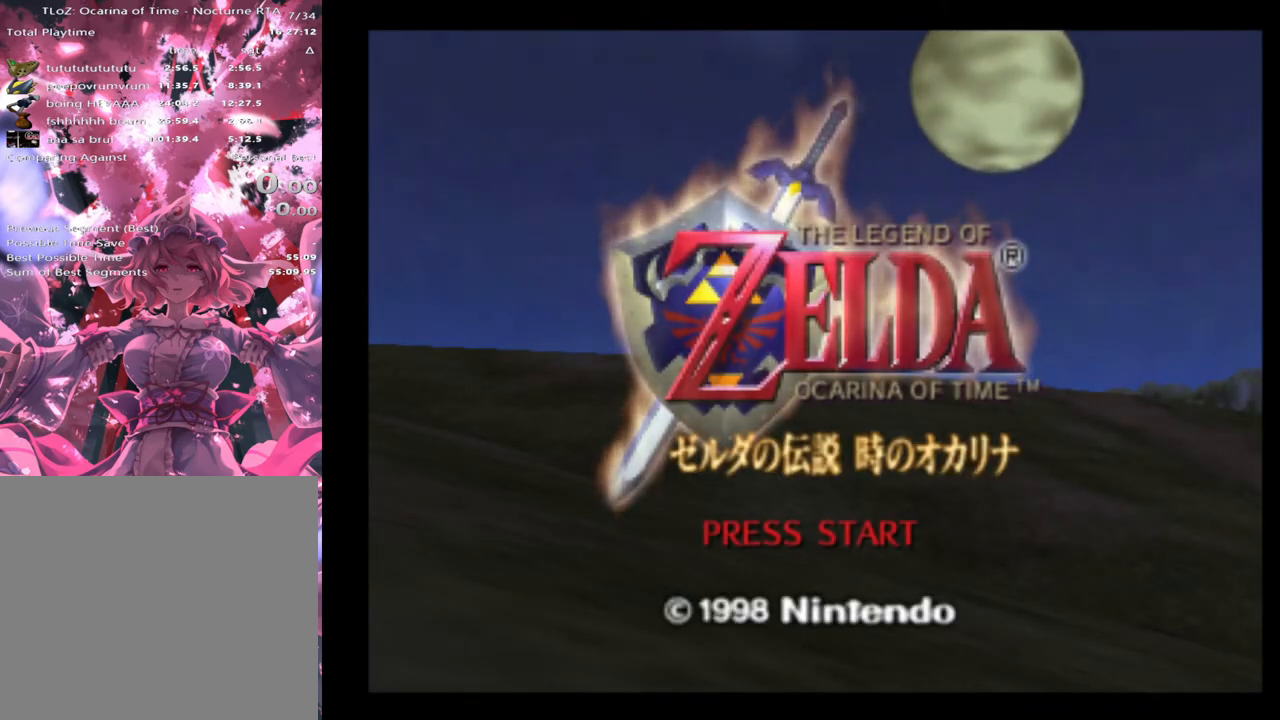
{"buttons": ["A"], "left_stick": "center", "events": [[33, "A", "down"], [67, "A", "up"], [167, "A", "down"], [200, "A", "up"], [267, "A", "down"], [300, "A", "up"], [400, "A", "down"], [433, "A", "up"], [500, "A", "down"]]}
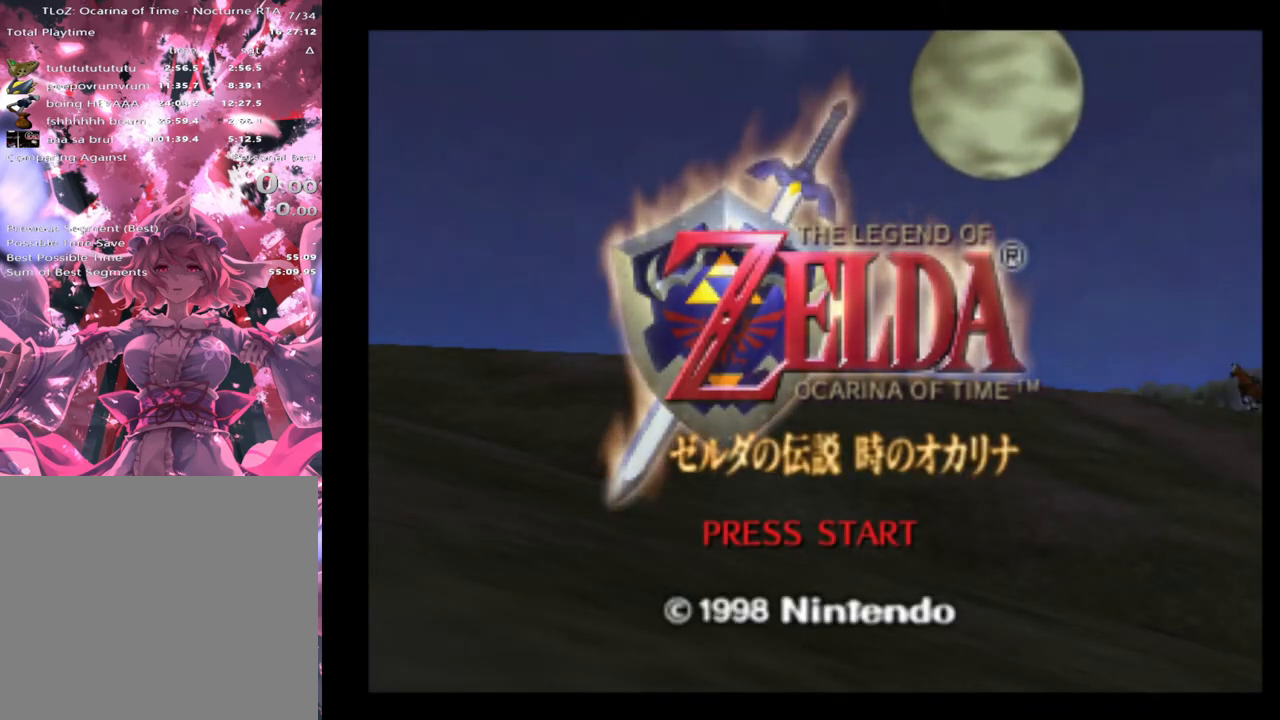
{"buttons": [], "left_stick": "center", "events": [[33, "A", "up"], [333, "A", "down"], [433, "A", "up"]]}
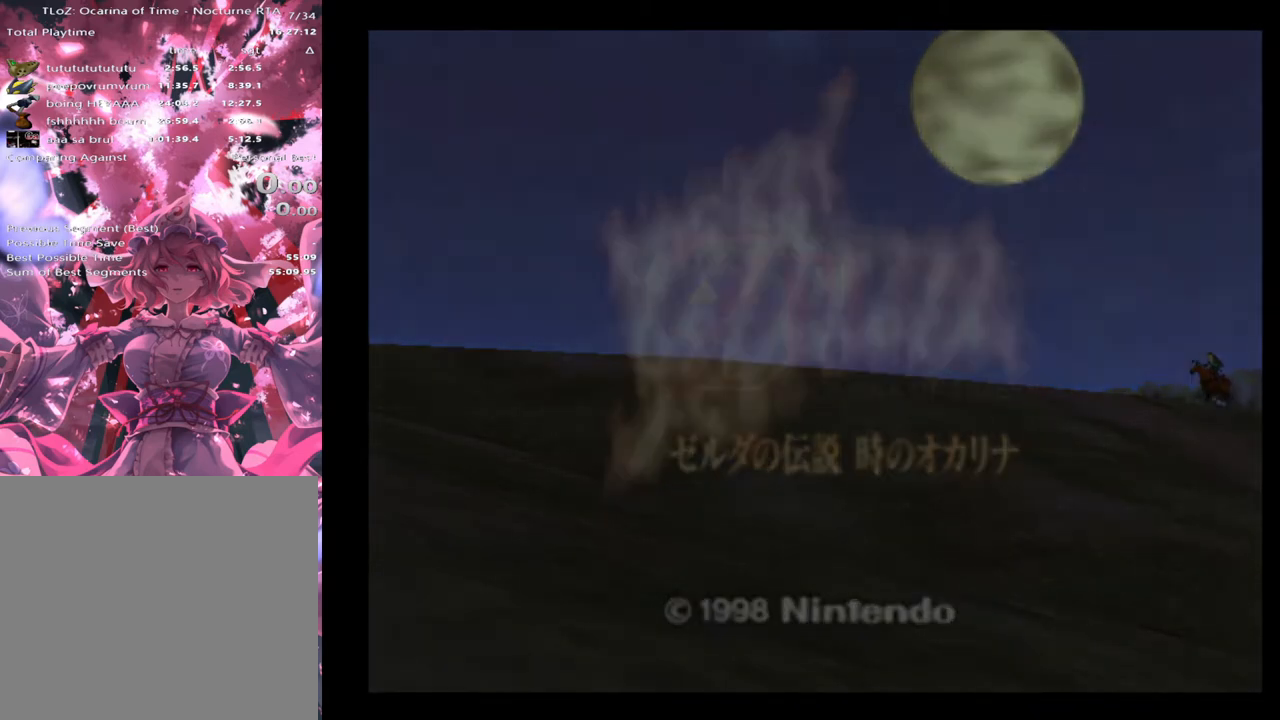
{"buttons": [], "left_stick": "center", "events": []}
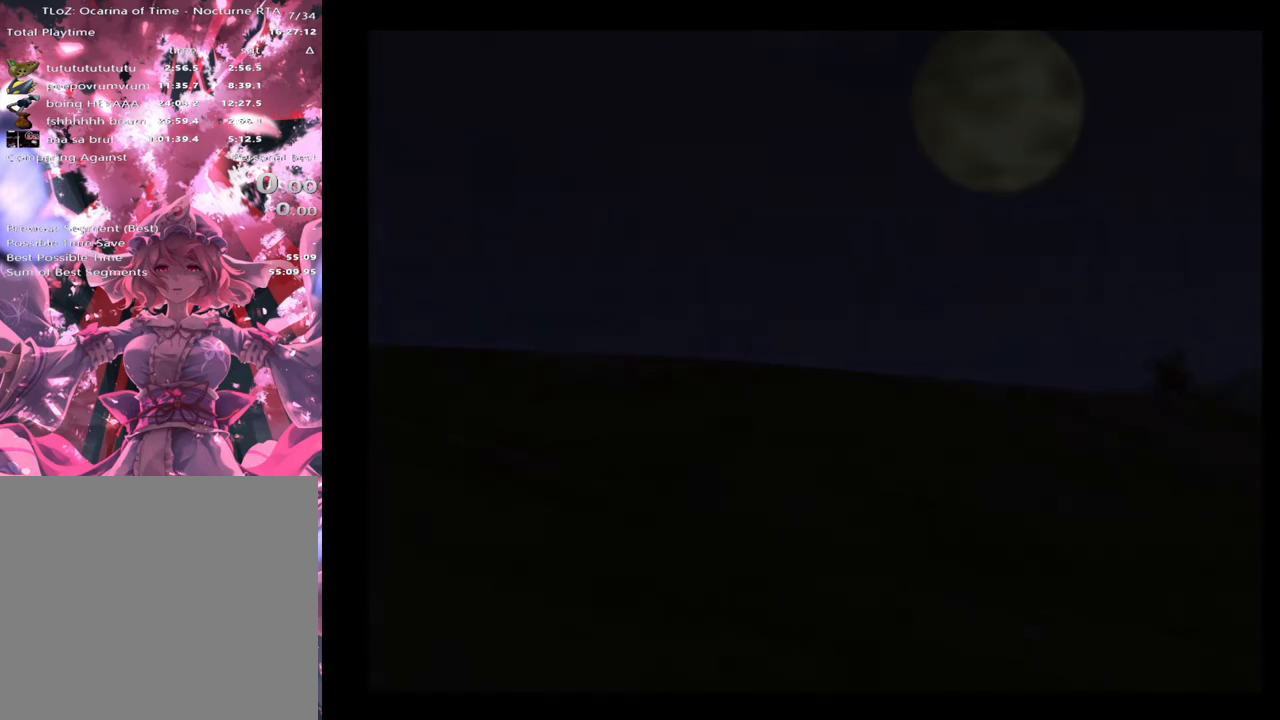
{"buttons": [], "left_stick": "center", "events": []}
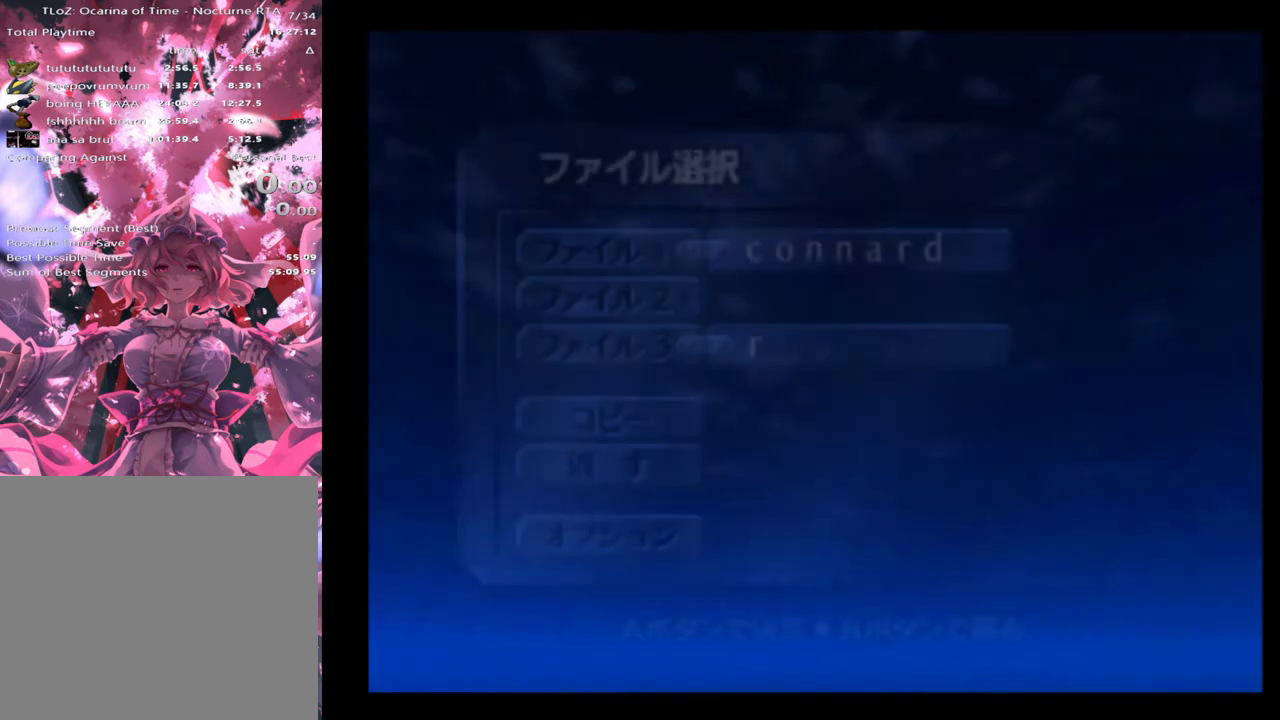
{"buttons": [], "left_stick": "center", "events": []}
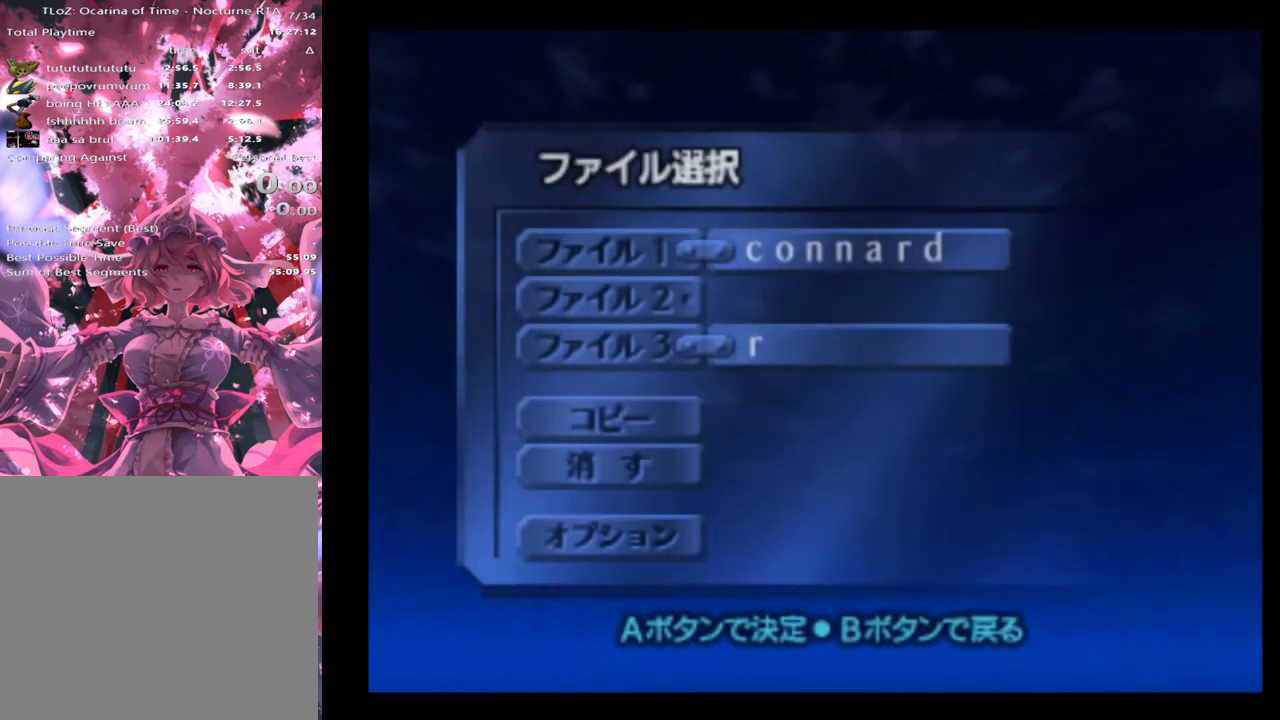
{"buttons": [], "left_stick": "down", "events": [[300, "left_stick", "down"]]}
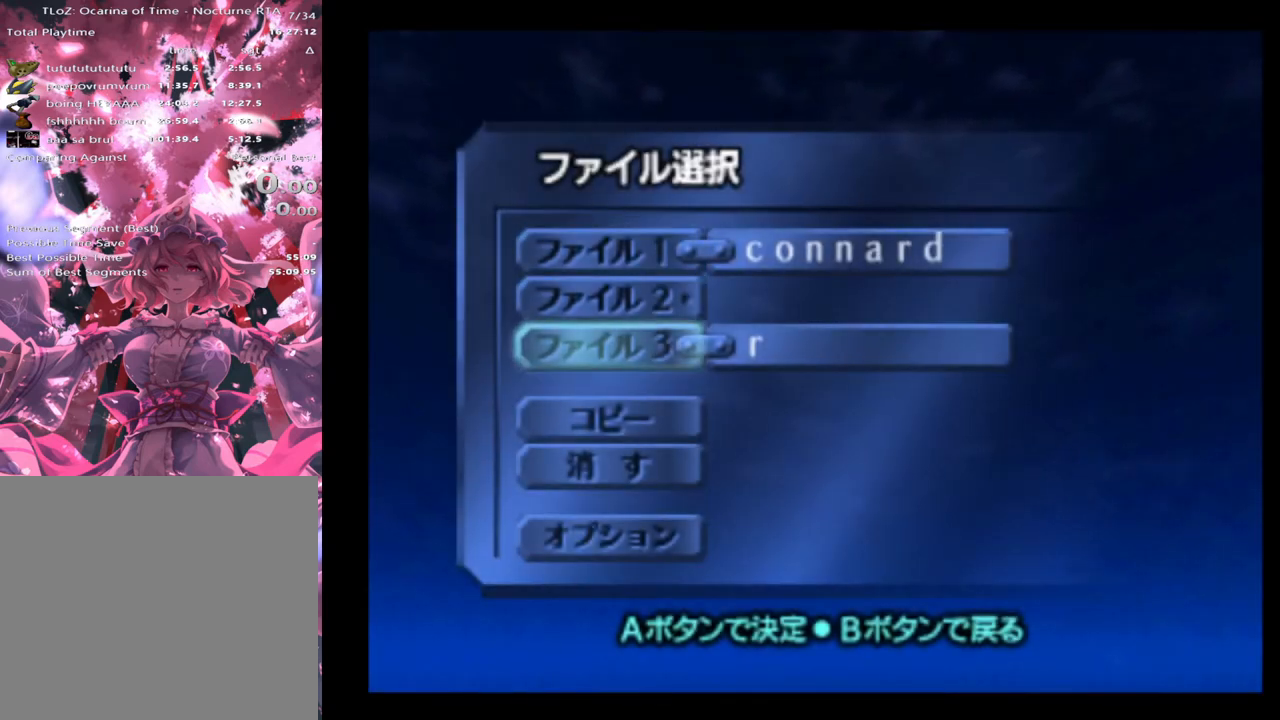
{"buttons": ["A"], "left_stick": "center", "events": [[100, "left_stick", "center"], [167, "left_stick", "down"], [267, "left_stick", "center"], [333, "left_stick", "down"], [433, "A", "down"], [467, "left_stick", "center"]]}
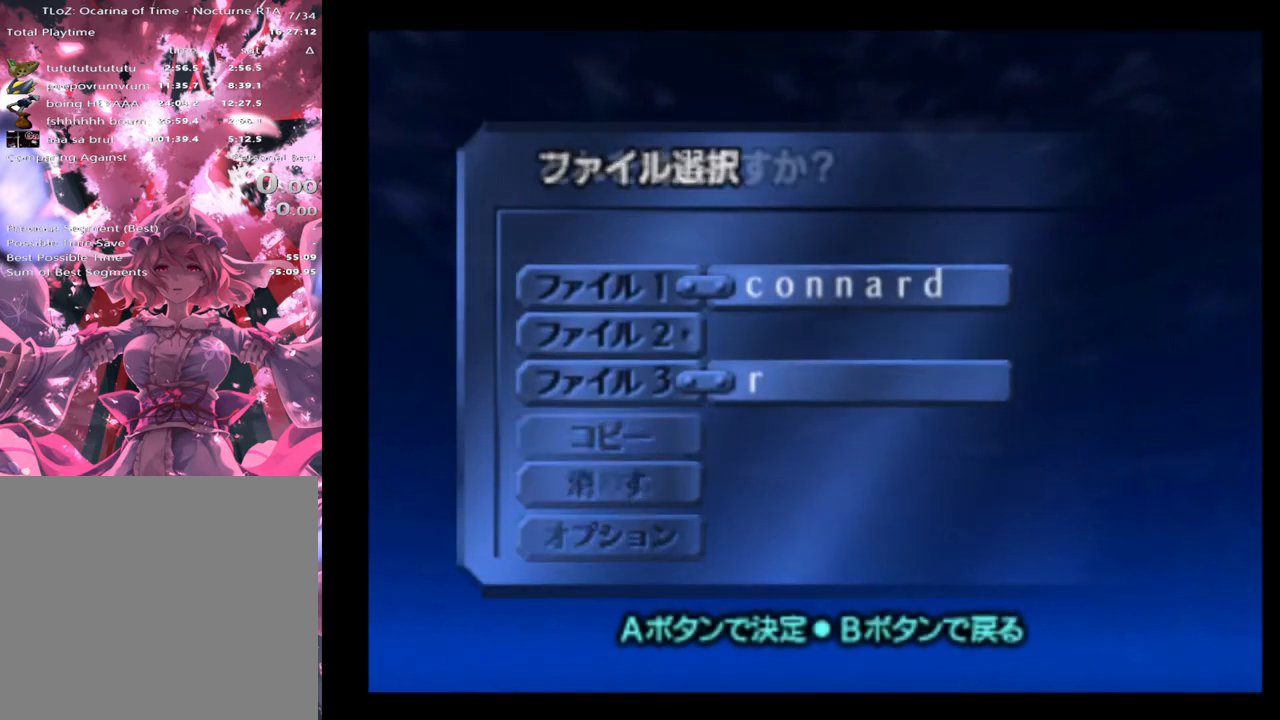
{"buttons": ["A"], "left_stick": "center", "events": [[33, "A", "up"], [367, "left_stick", "down"], [433, "A", "down"], [500, "left_stick", "center"]]}
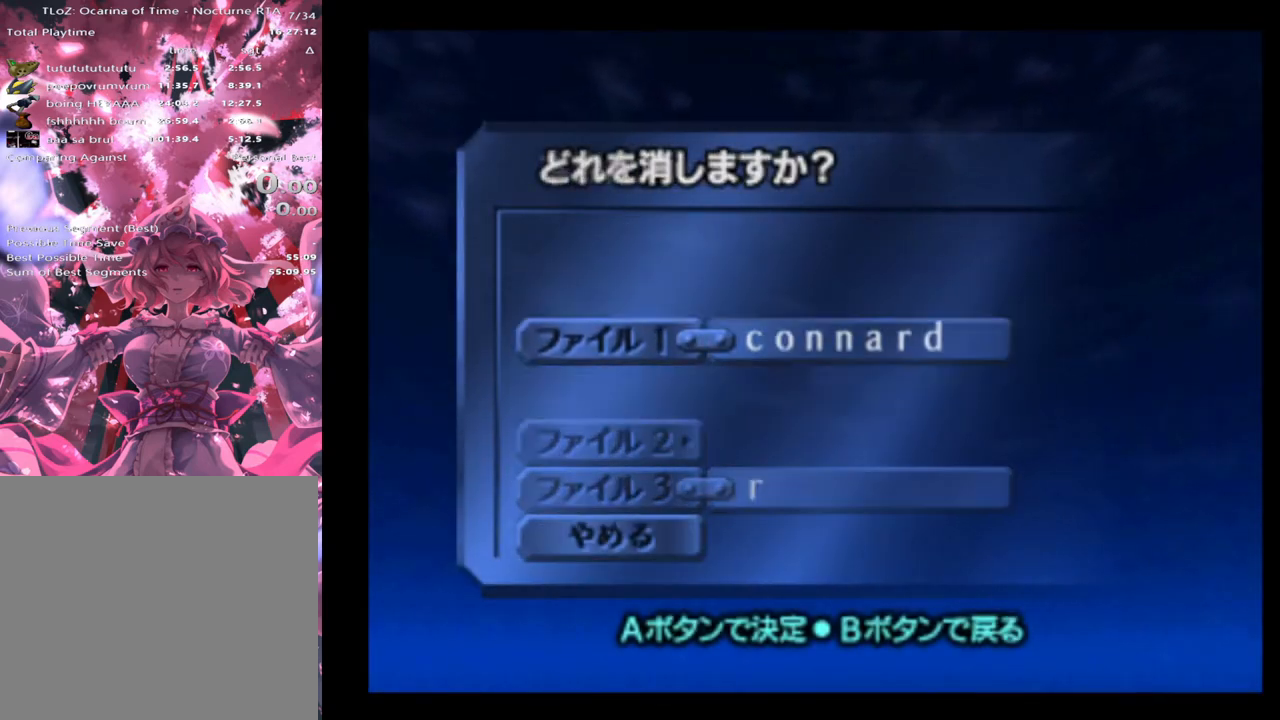
{"buttons": ["A"], "left_stick": "center", "events": [[33, "A", "up"], [233, "left_stick", "up"], [367, "A", "down"], [433, "left_stick", "center"], [467, "A", "up"], [500, "A", "down"]]}
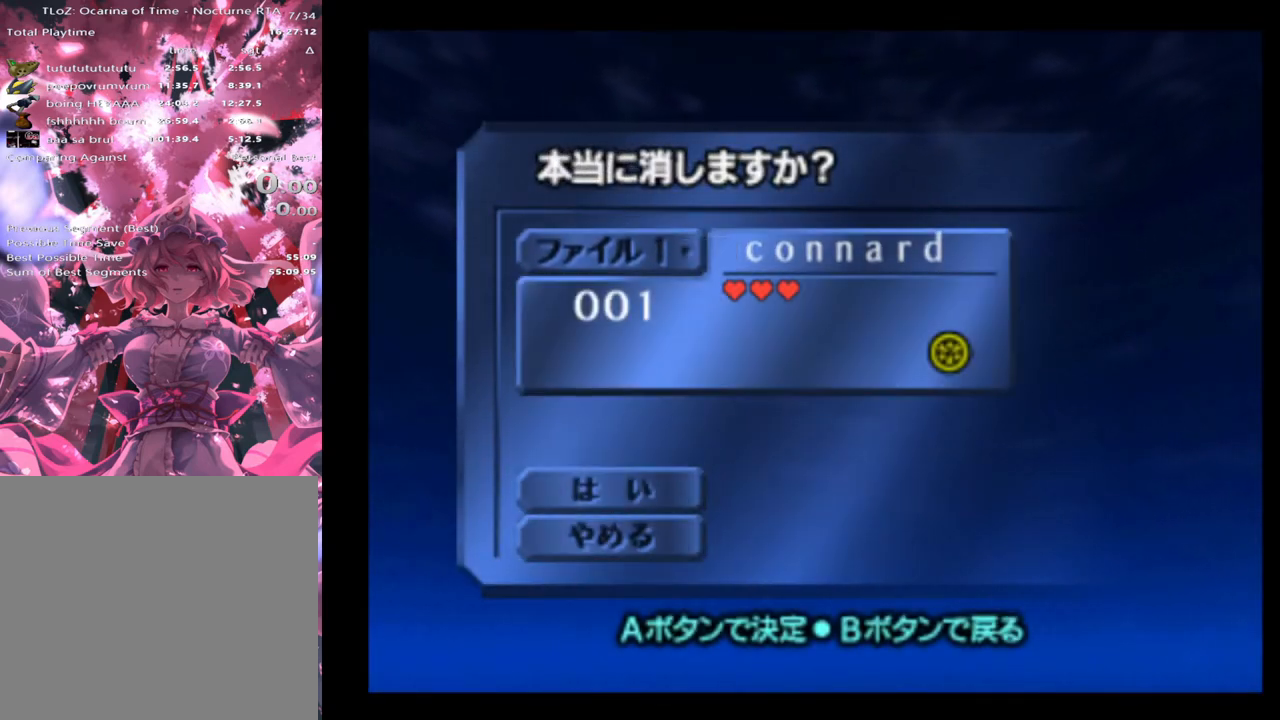
{"buttons": [], "left_stick": "center", "events": [[67, "A", "up"], [167, "A", "down"], [267, "A", "up"], [367, "A", "down"], [467, "A", "up"]]}
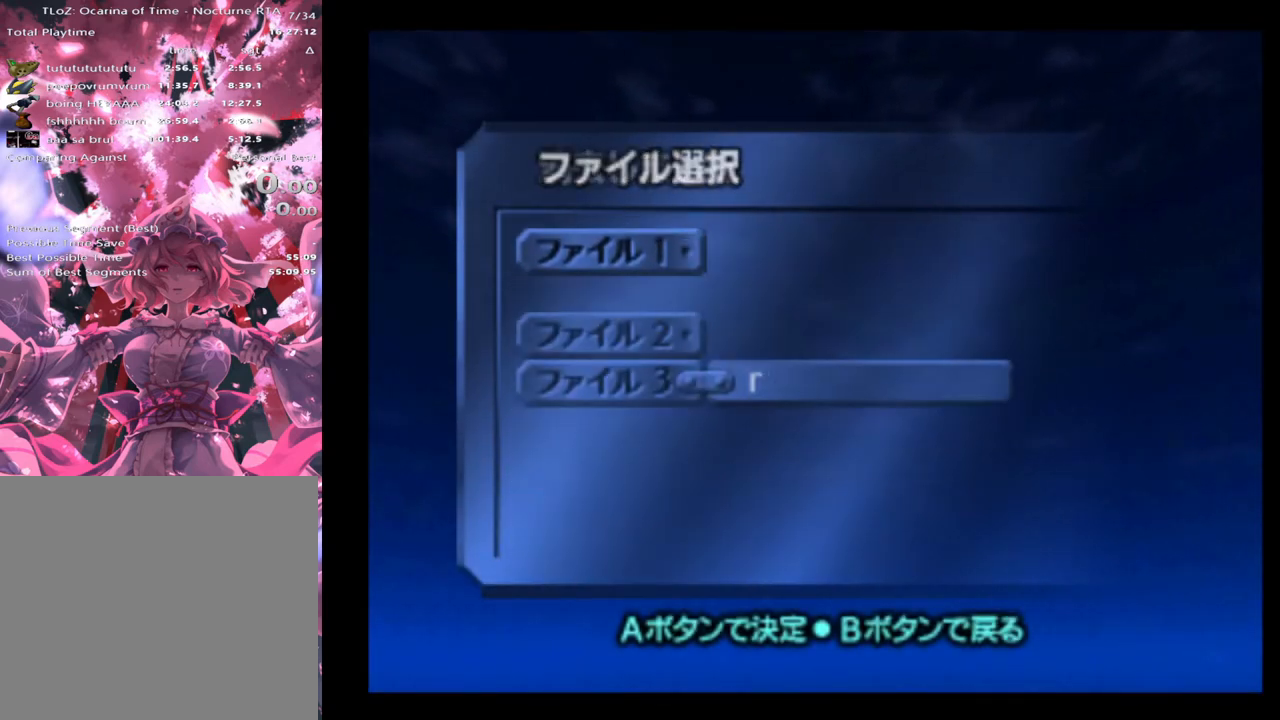
{"buttons": [], "left_stick": "center", "events": [[333, "A", "down"], [433, "A", "up"]]}
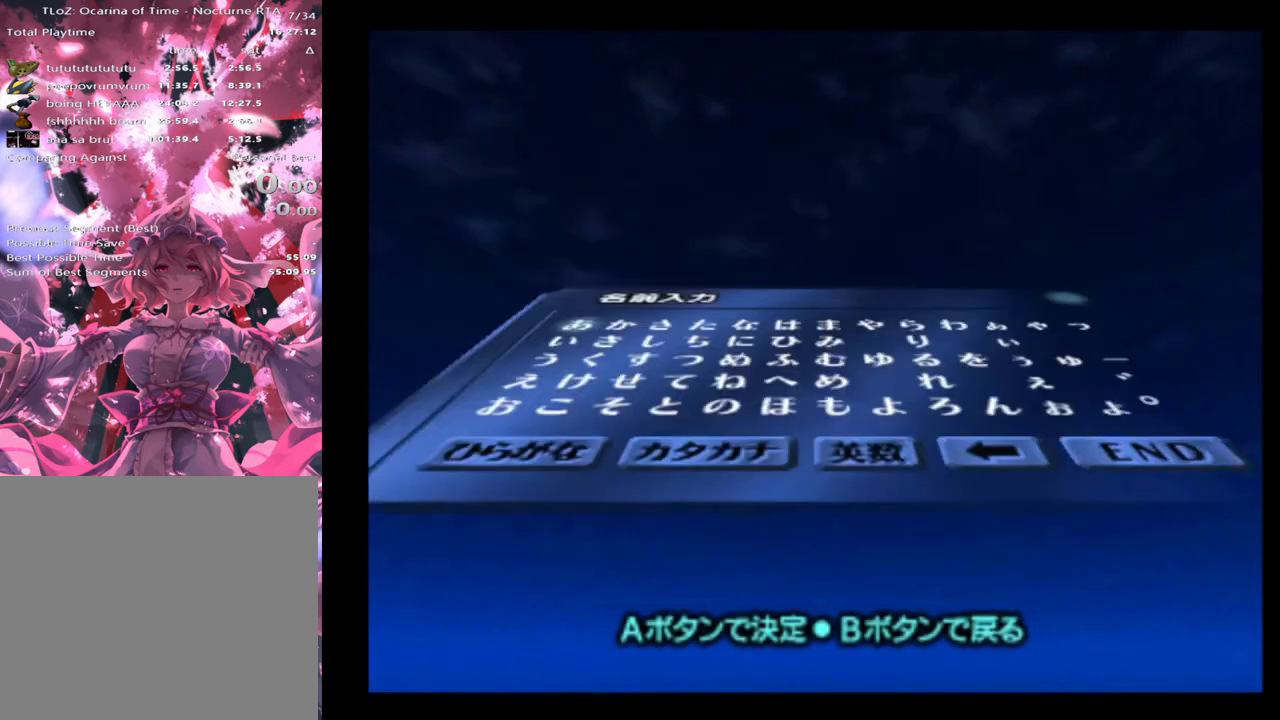
{"buttons": [], "left_stick": "right", "events": [[467, "left_stick", "right"]]}
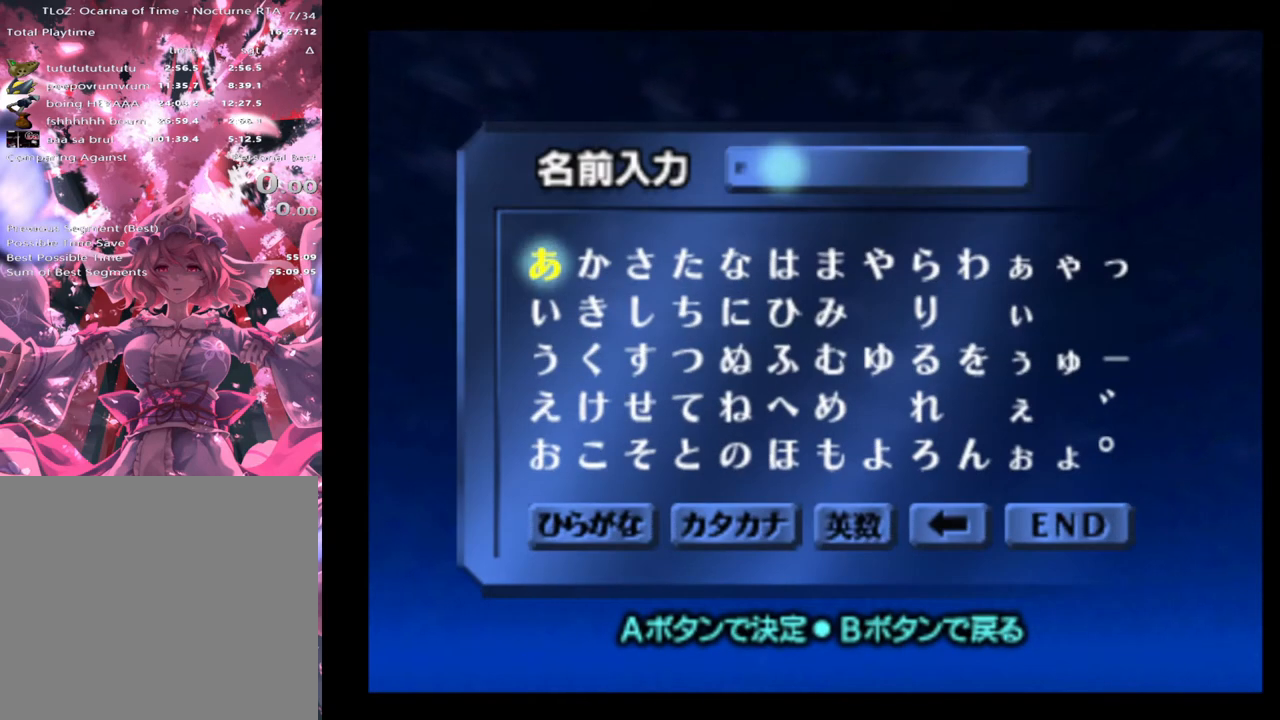
{"buttons": [], "left_stick": "center", "events": [[133, "left_stick", "down"], [267, "left_stick", "center"], [333, "left_stick", "down-right"], [467, "left_stick", "center"]]}
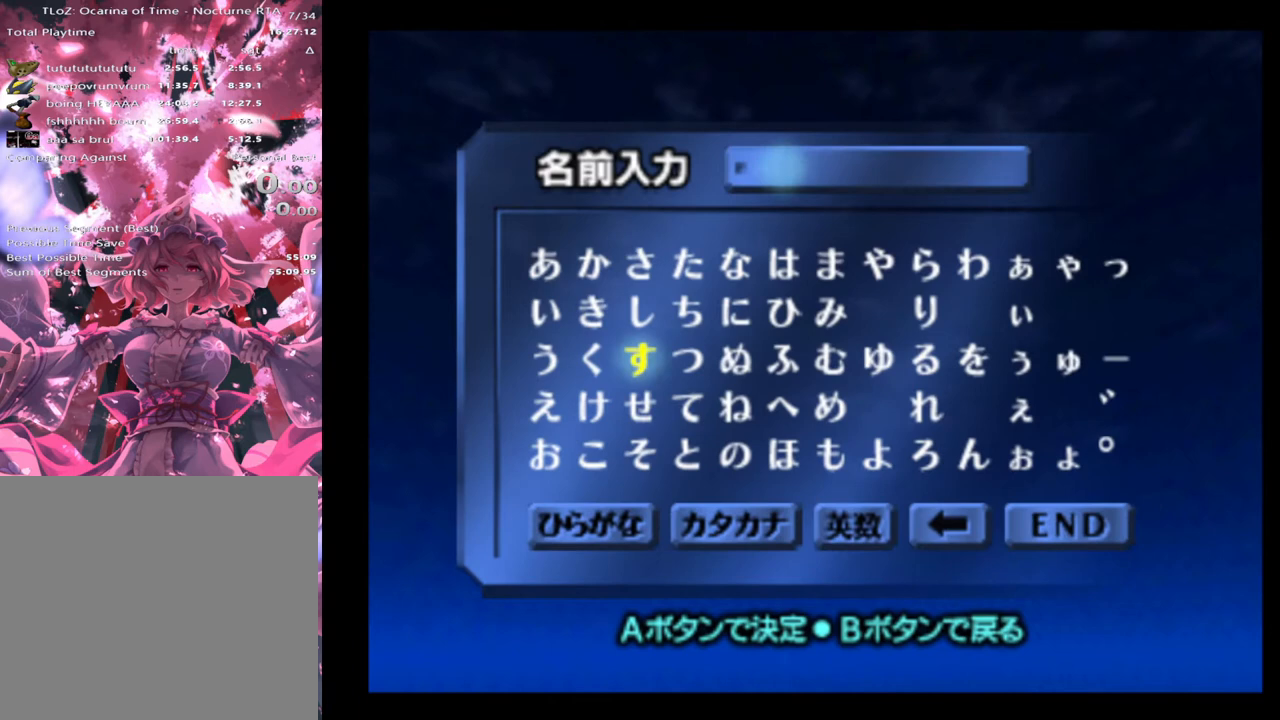
{"buttons": [], "left_stick": "center", "events": [[33, "left_stick", "down-right"], [167, "left_stick", "center"], [267, "left_stick", "down-right"], [467, "left_stick", "center"]]}
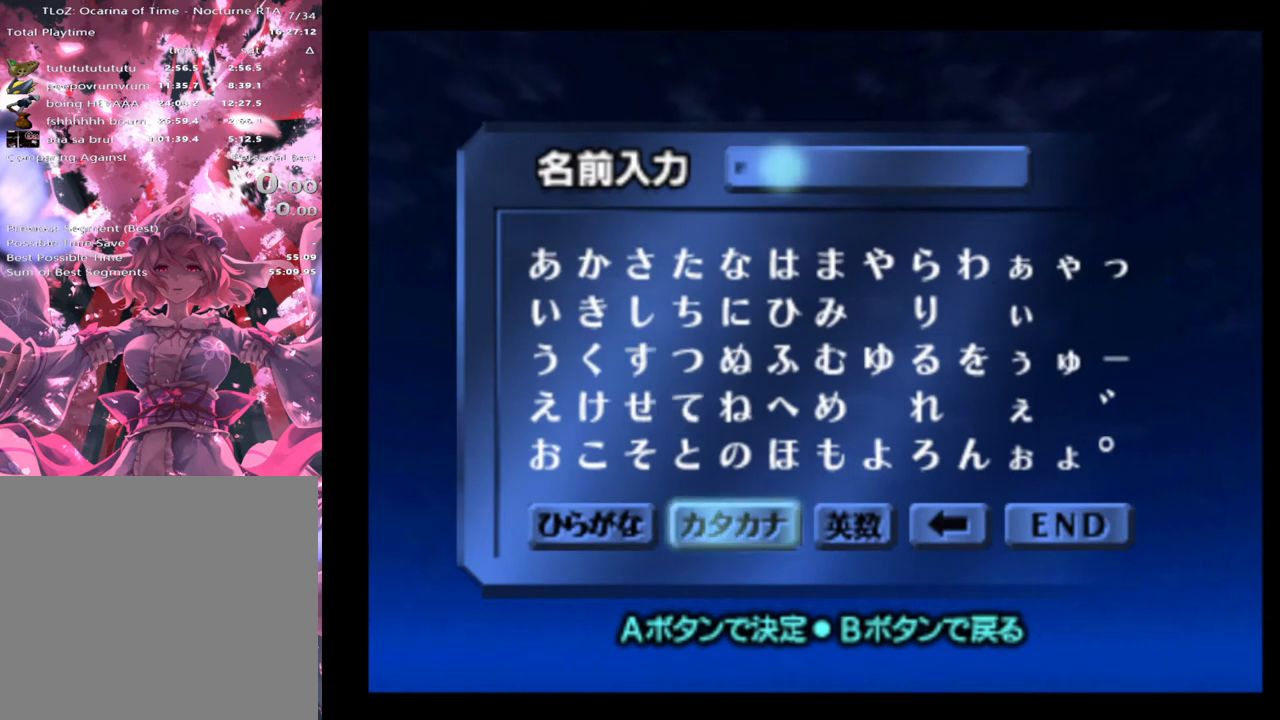
{"buttons": [], "left_stick": "up-left", "events": [[100, "left_stick", "right"], [233, "A", "down"], [233, "left_stick", "center"], [367, "A", "up"], [467, "left_stick", "up-left"]]}
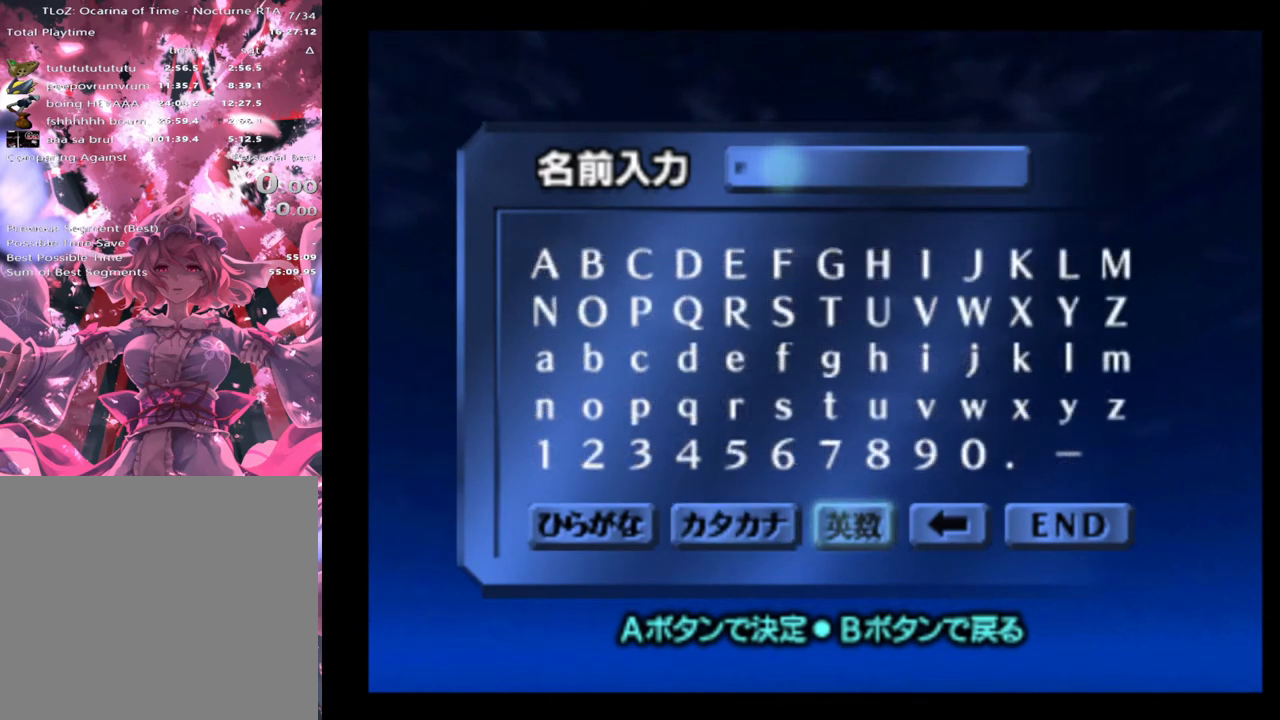
{"buttons": [], "left_stick": "up-left", "events": [[133, "left_stick", "up"], [267, "left_stick", "left"], [400, "left_stick", "center"], [467, "left_stick", "up-left"]]}
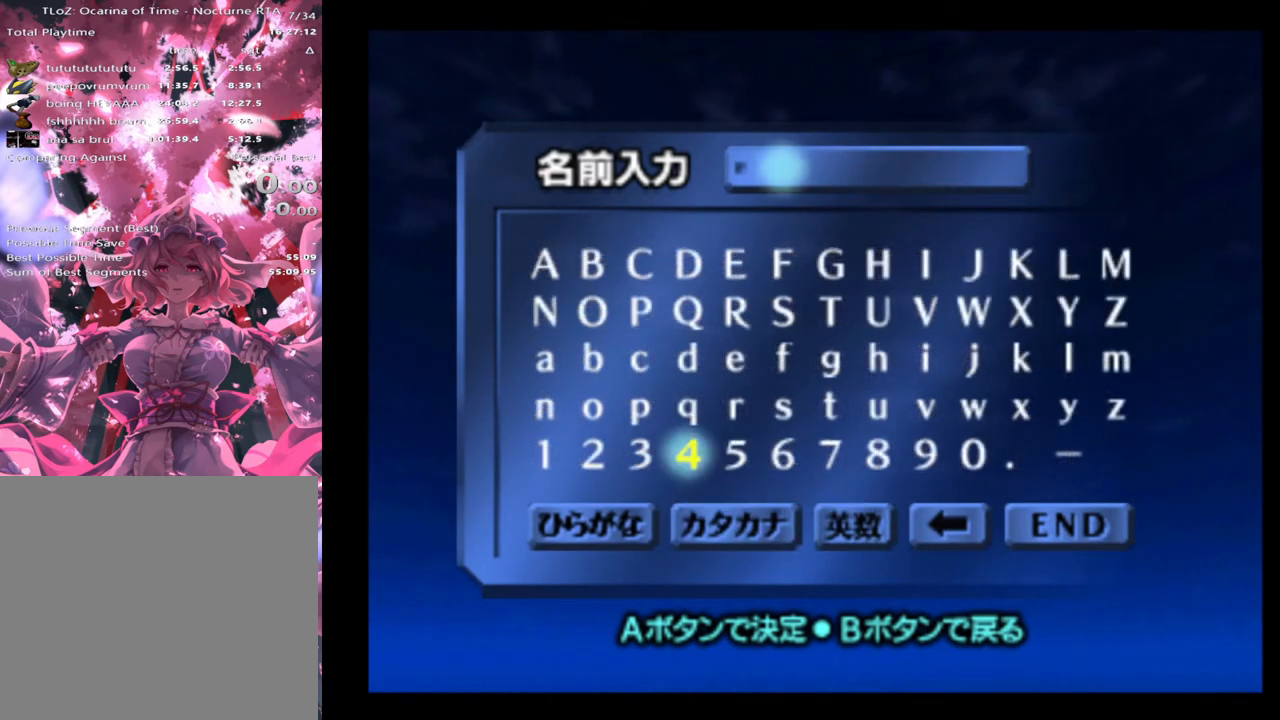
{"buttons": [], "left_stick": "center", "events": [[100, "left_stick", "center"], [200, "left_stick", "up"], [500, "left_stick", "center"]]}
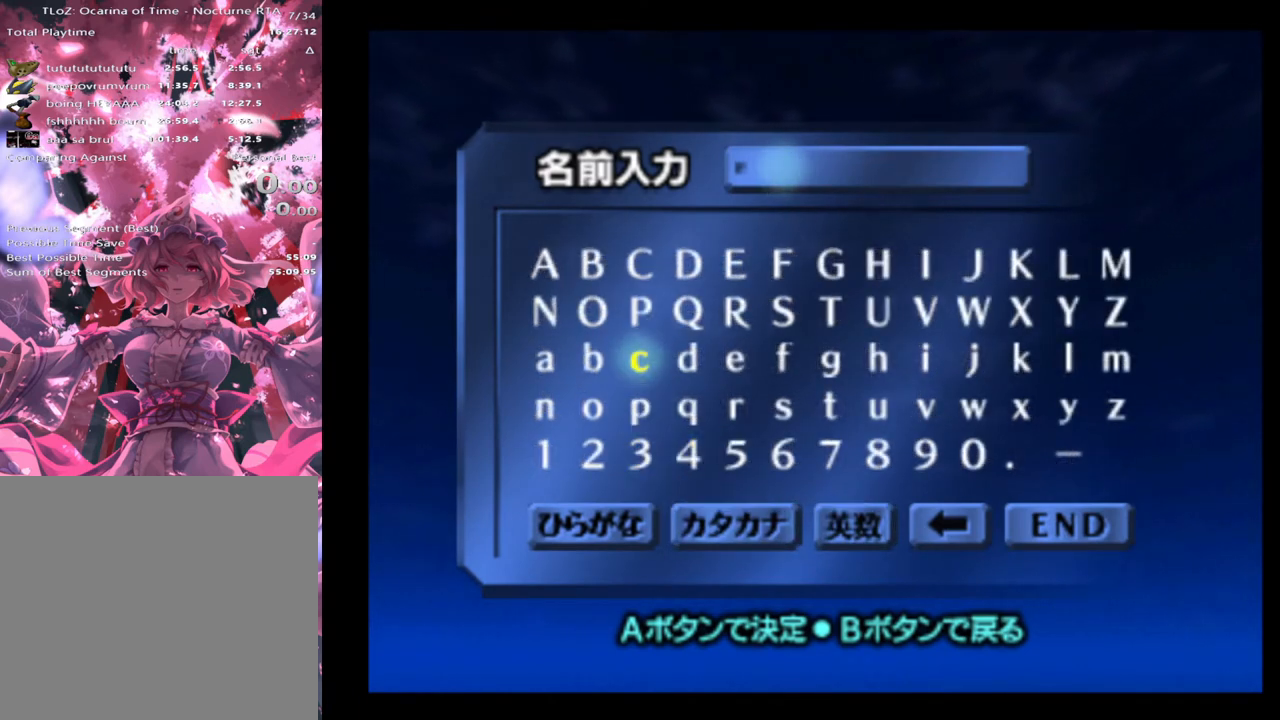
{"buttons": [], "left_stick": "center", "events": [[67, "A", "down"], [200, "A", "up"], [200, "left_stick", "down"], [300, "left_stick", "left"], [400, "left_stick", "center"], [433, "A", "down"], [500, "A", "up"]]}
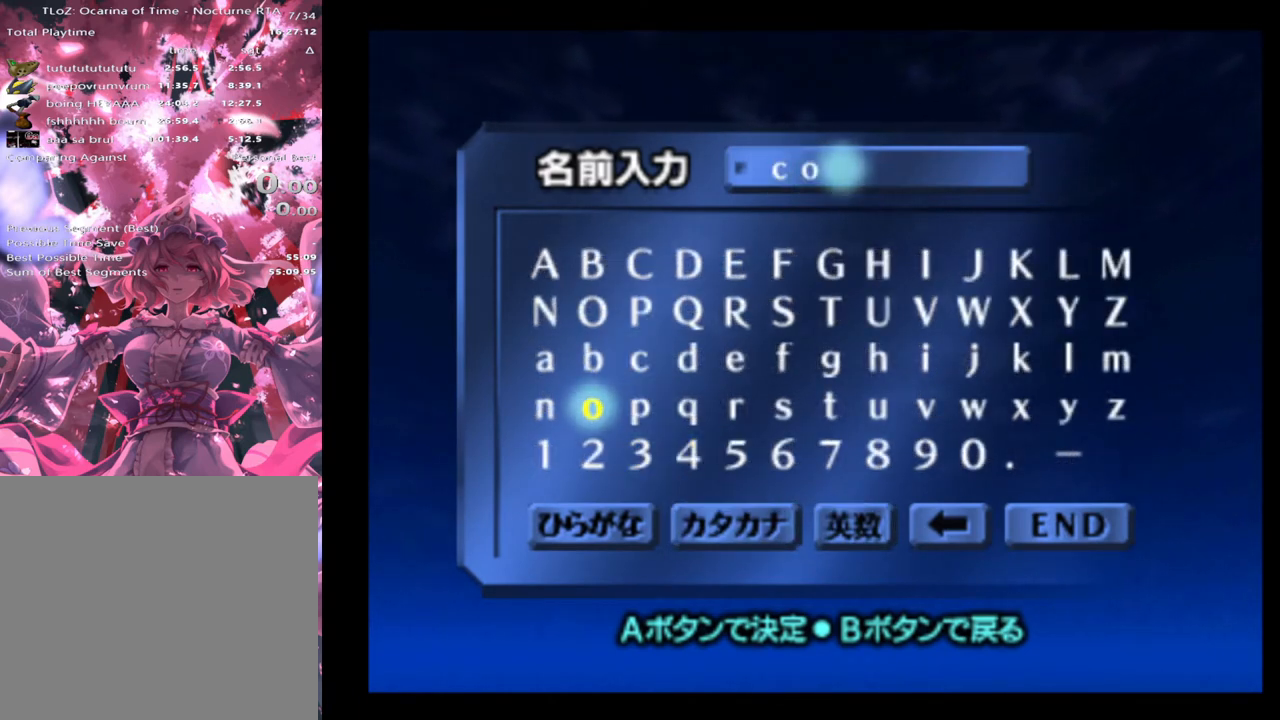
{"buttons": [], "left_stick": "center", "events": [[100, "A", "down"], [167, "A", "up"], [267, "left_stick", "left"], [367, "left_stick", "center"]]}
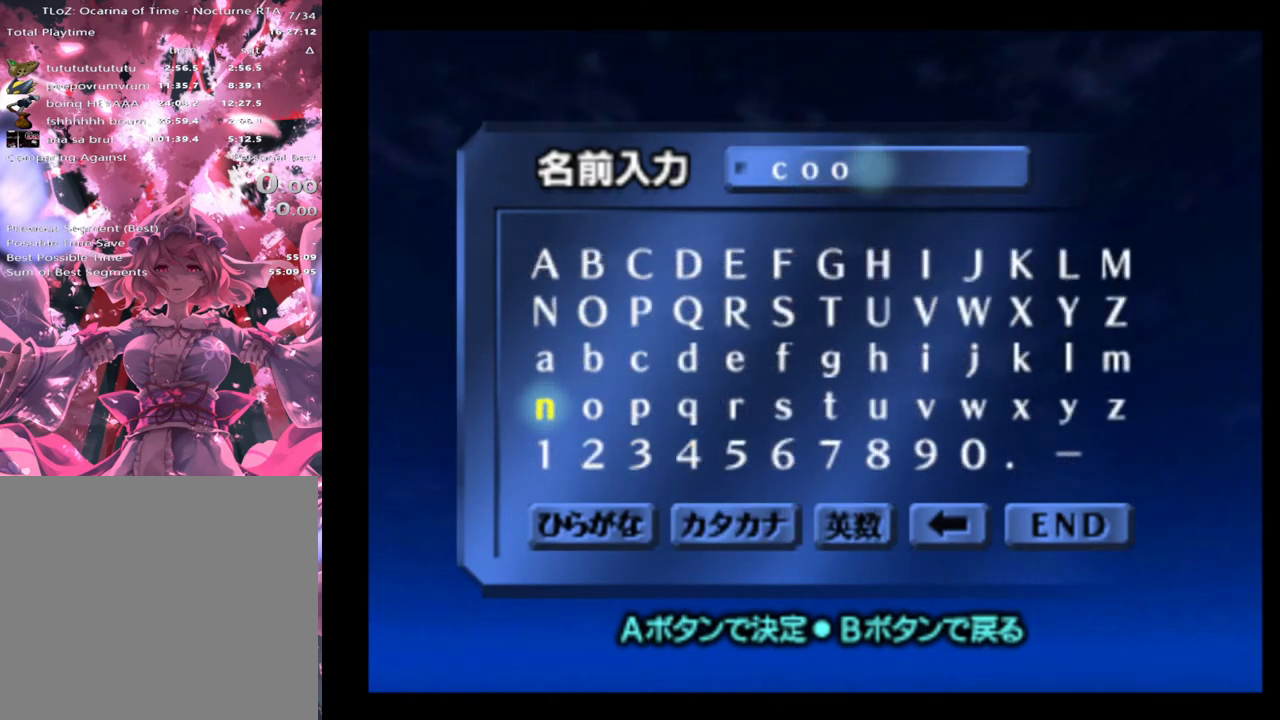
{"buttons": [], "left_stick": "center", "events": [[400, "X", "down"], [500, "X", "up"]]}
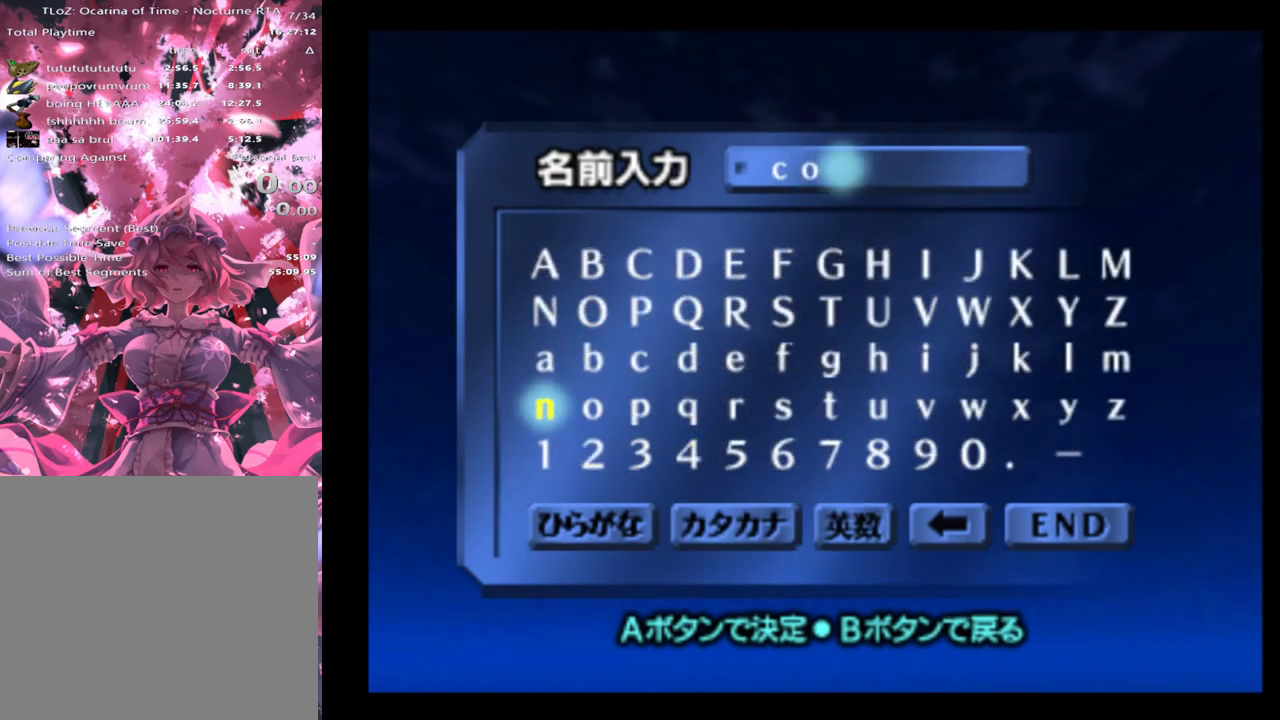
{"buttons": ["A"], "left_stick": "center", "events": [[133, "A", "down"], [200, "A", "up"], [300, "A", "down"], [367, "A", "up"], [367, "left_stick", "up"], [433, "A", "down"], [467, "left_stick", "center"]]}
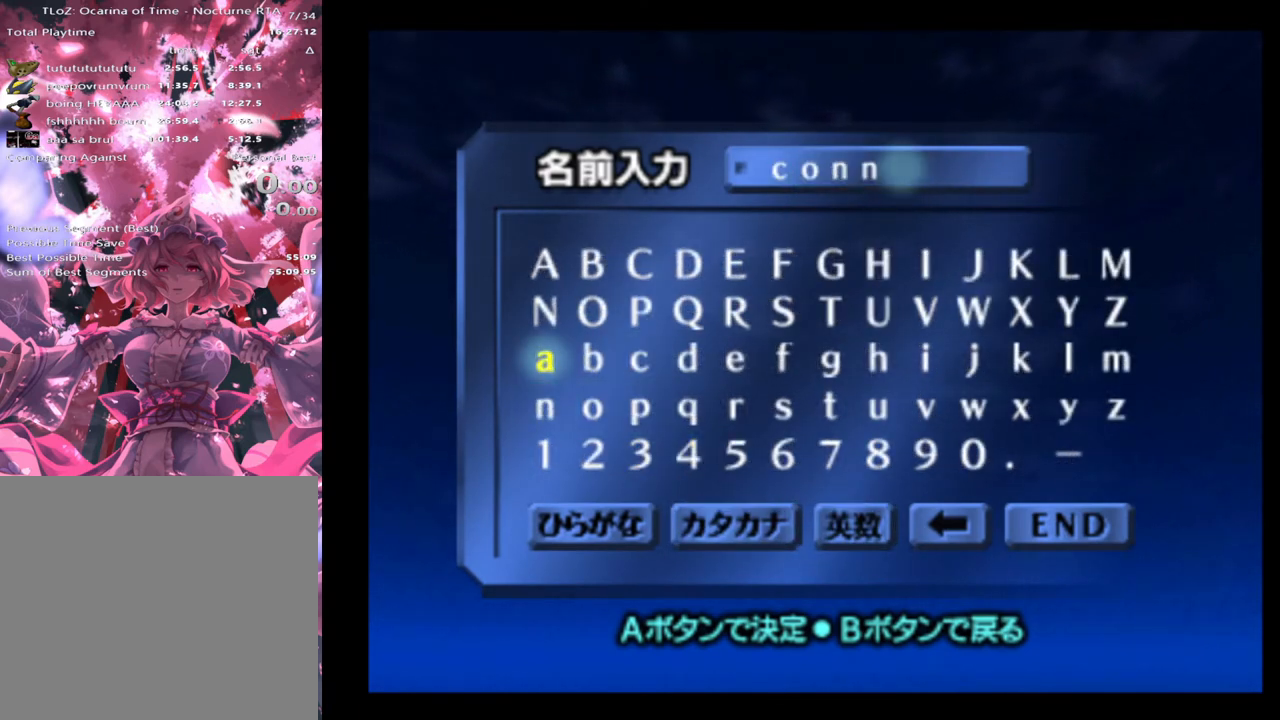
{"buttons": [], "left_stick": "right", "events": [[33, "A", "up"], [100, "left_stick", "right"], [233, "left_stick", "center"], [300, "left_stick", "right"], [433, "left_stick", "center"], [500, "left_stick", "right"]]}
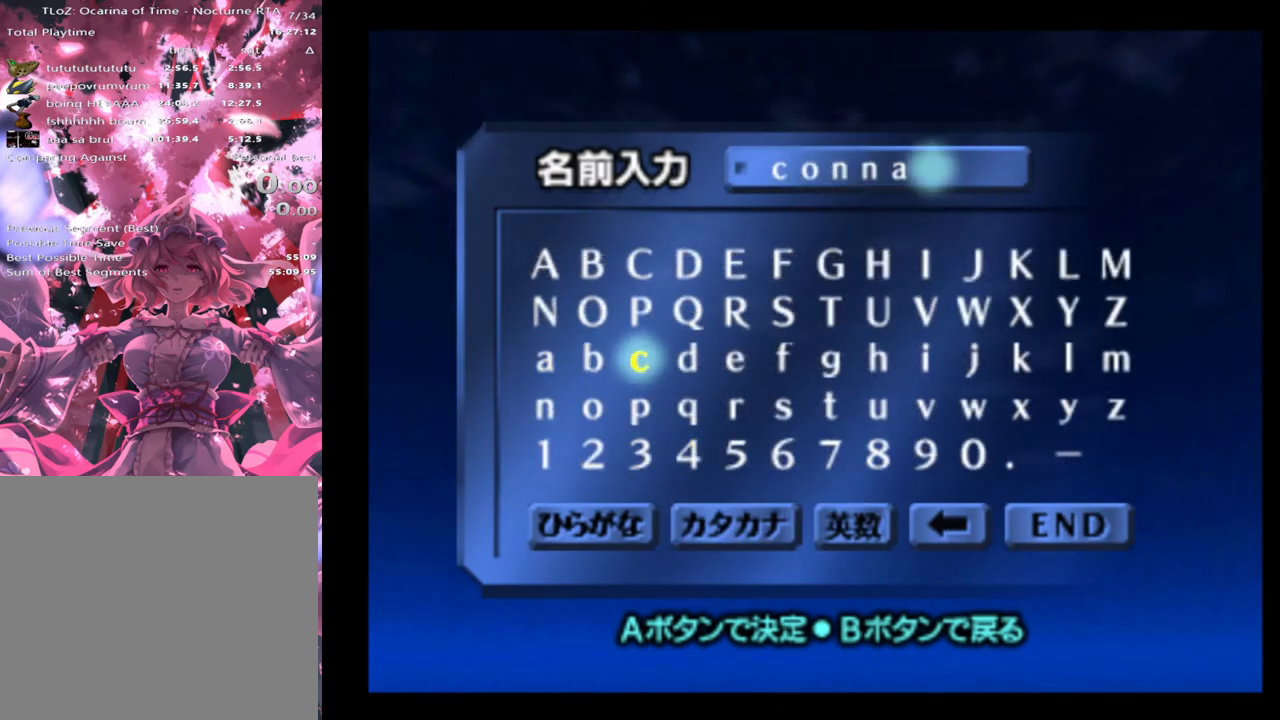
{"buttons": ["A"], "left_stick": "center", "events": [[100, "left_stick", "center"], [200, "left_stick", "down-right"], [300, "left_stick", "center"], [467, "A", "down"]]}
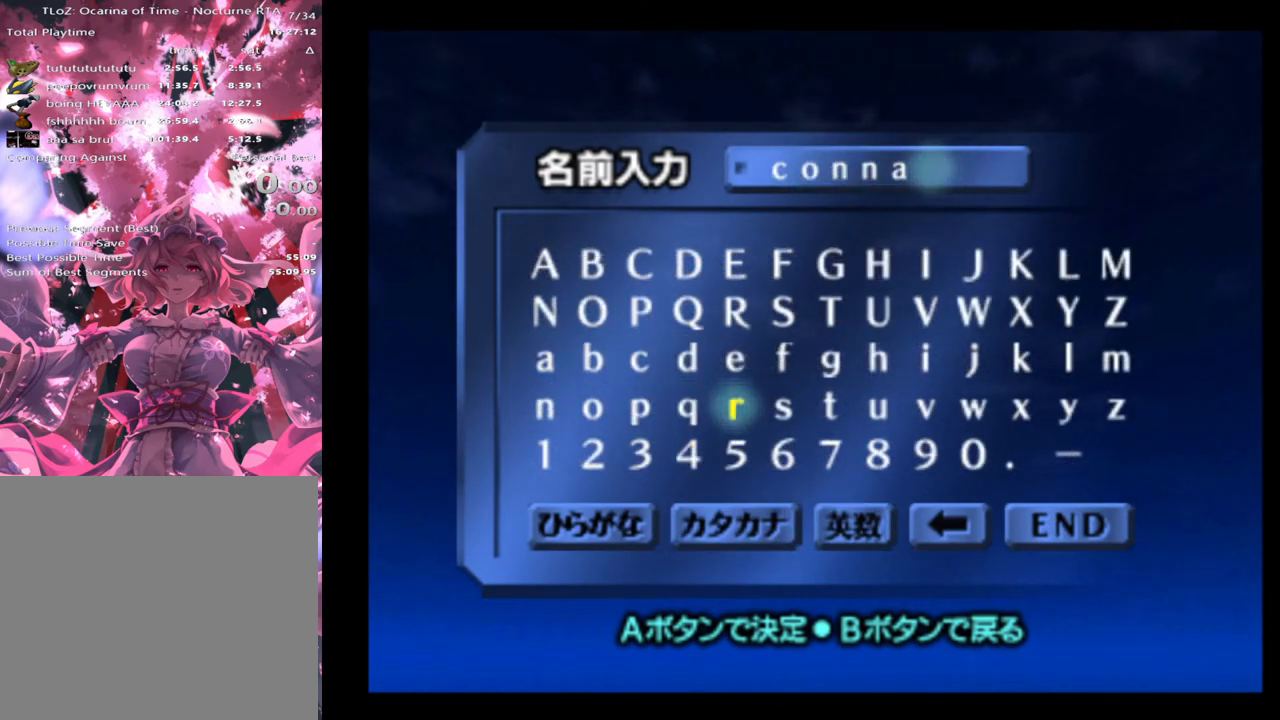
{"buttons": [], "left_stick": "center", "events": [[33, "left_stick", "left"], [67, "A", "up"], [167, "left_stick", "center"], [233, "left_stick", "left"], [367, "left_stick", "up-right"], [467, "left_stick", "center"]]}
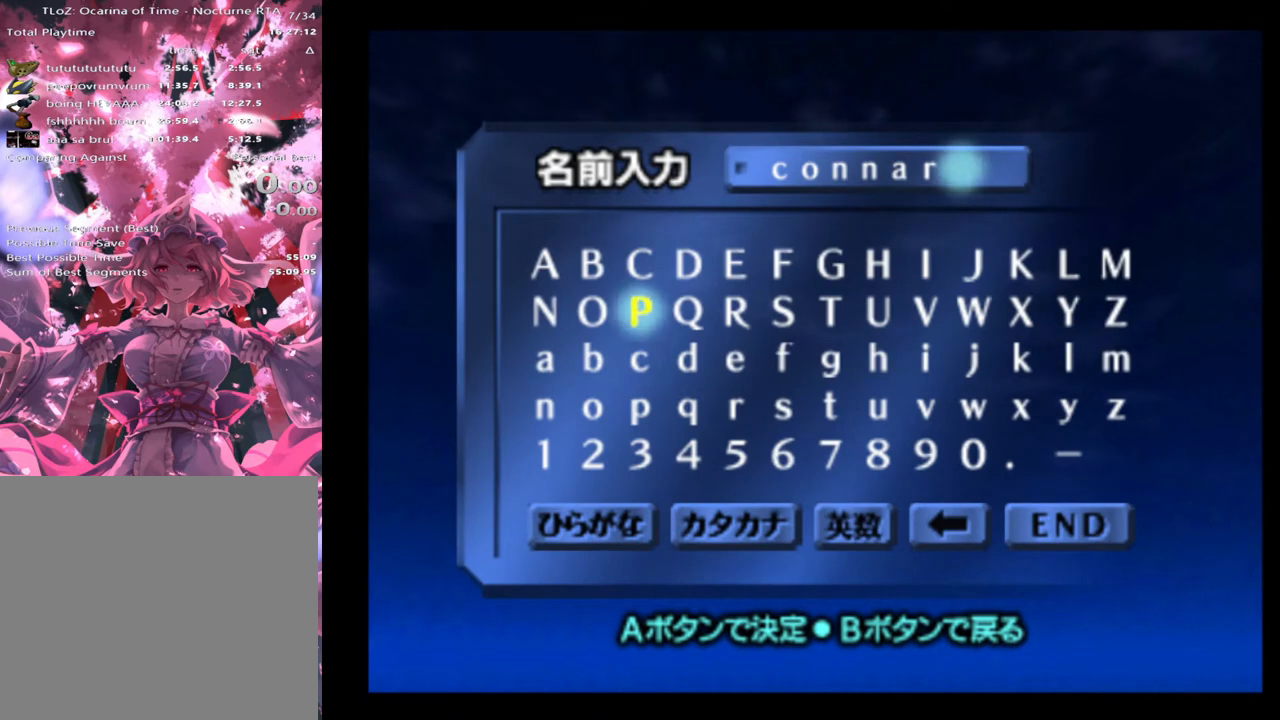
{"buttons": ["A"], "left_stick": "center", "events": [[167, "left_stick", "down-right"], [300, "left_stick", "center"], [433, "A", "down"]]}
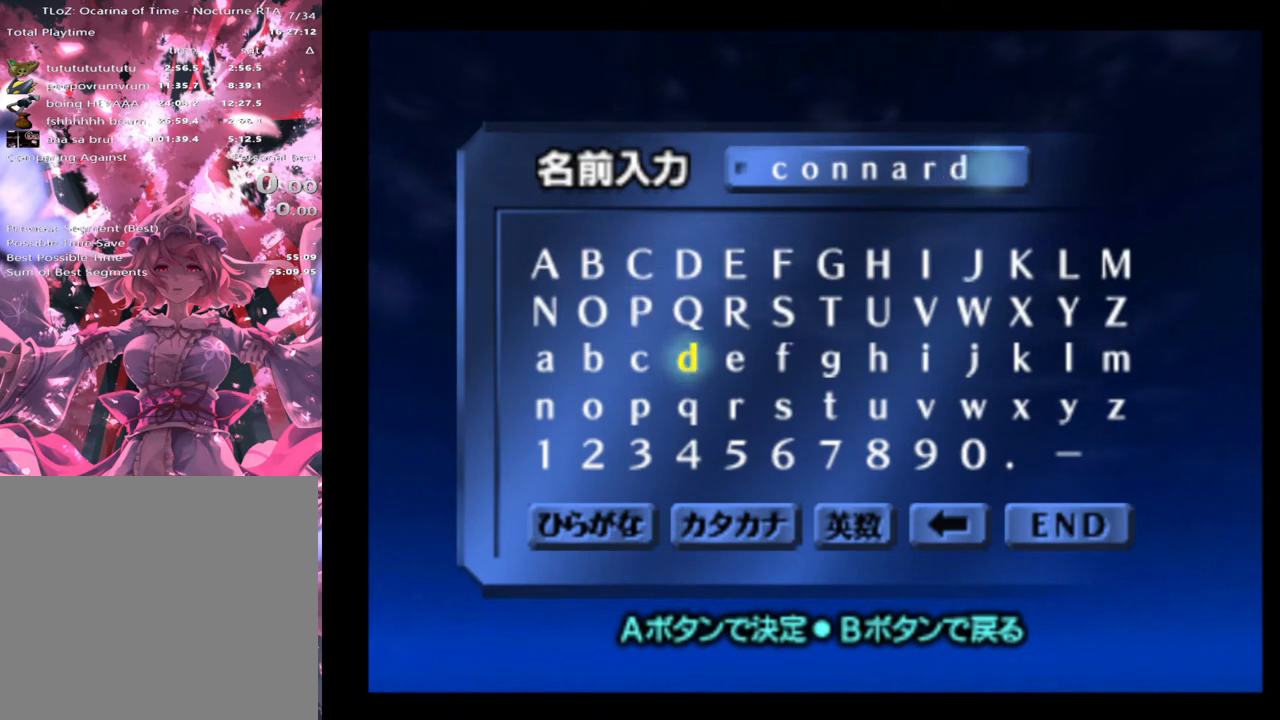
{"buttons": [], "left_stick": "center", "events": [[67, "A", "up"]]}
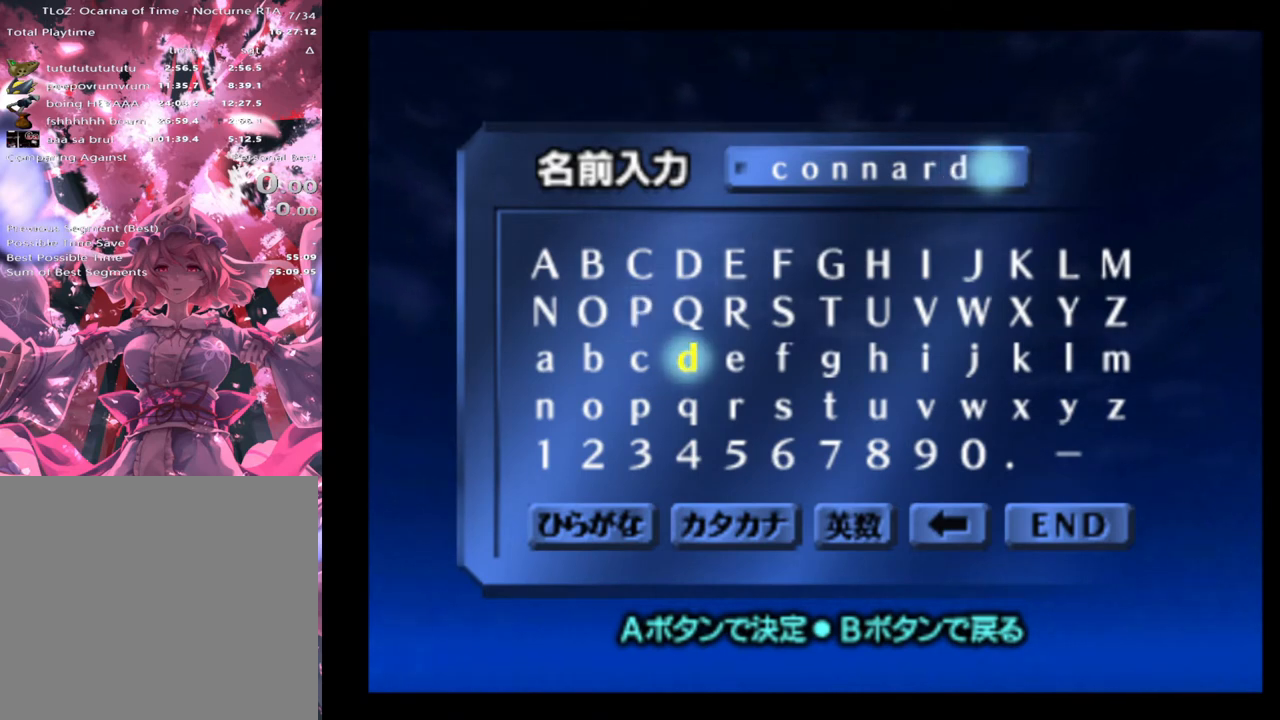
{"buttons": ["A"], "left_stick": "center", "events": [[100, "START", "down"], [233, "START", "up"], [433, "A", "down"]]}
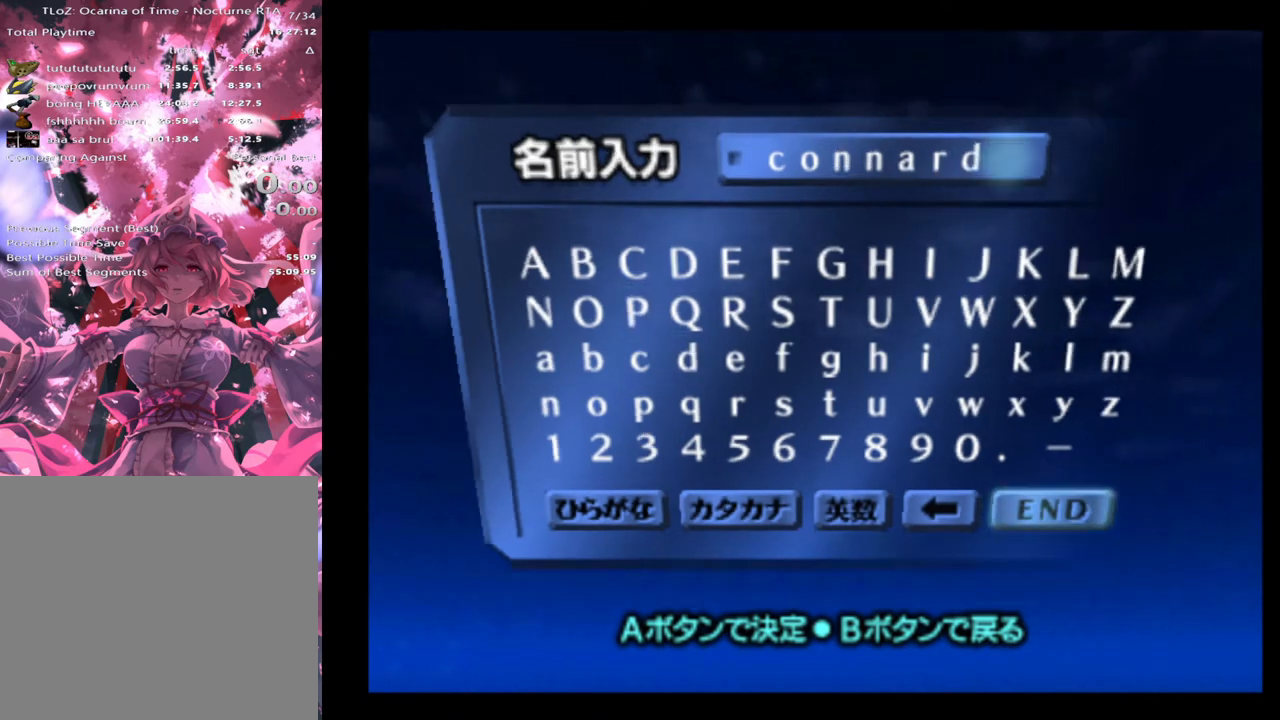
{"buttons": [], "left_stick": "center", "events": [[33, "A", "up"], [300, "A", "down"], [367, "A", "up"]]}
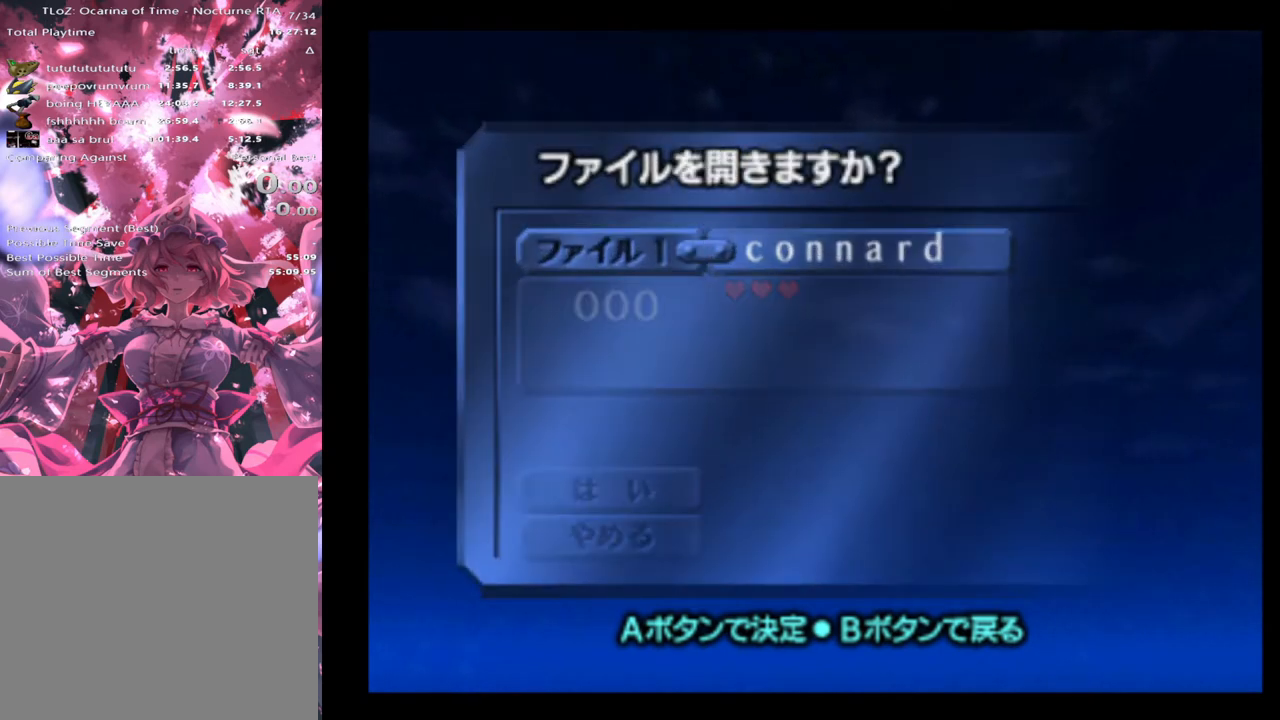
{"buttons": [], "left_stick": "center", "events": [[133, "A", "down"], [233, "A", "up"]]}